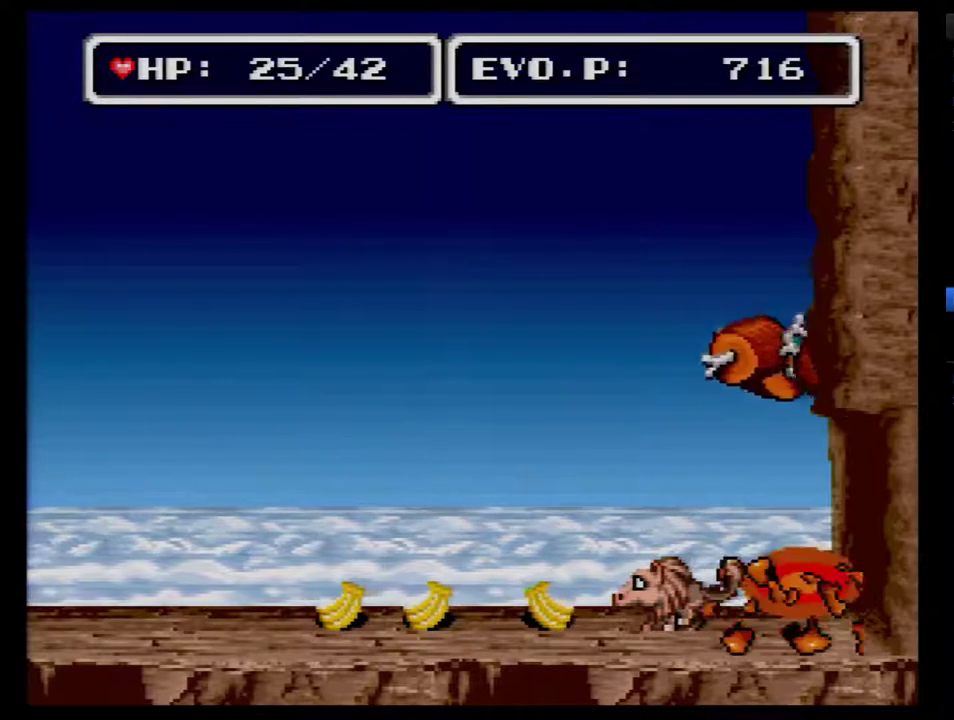
Gameplay with a controller (Nintendo layout); each line is a JSON object with the inputs held at the frame after it. "events" lists button and stick changes between this image and that frame as [ms after this image, input, new state], when the widget could be followed in between. Not read: L3 R3.
{"buttons": ["DPAD_LEFT"], "events": [[67, "DPAD_LEFT", "down"]]}
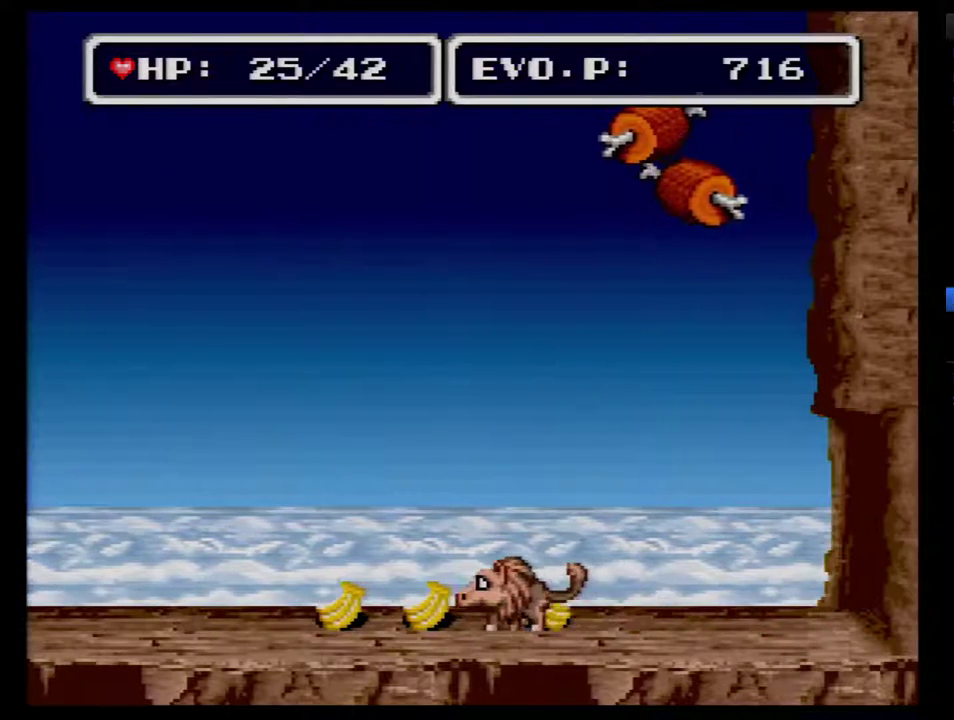
{"buttons": ["Y"], "events": [[283, "DPAD_LEFT", "up"], [283, "DPAD_RIGHT", "down"], [450, "DPAD_RIGHT", "up"], [500, "Y", "down"]]}
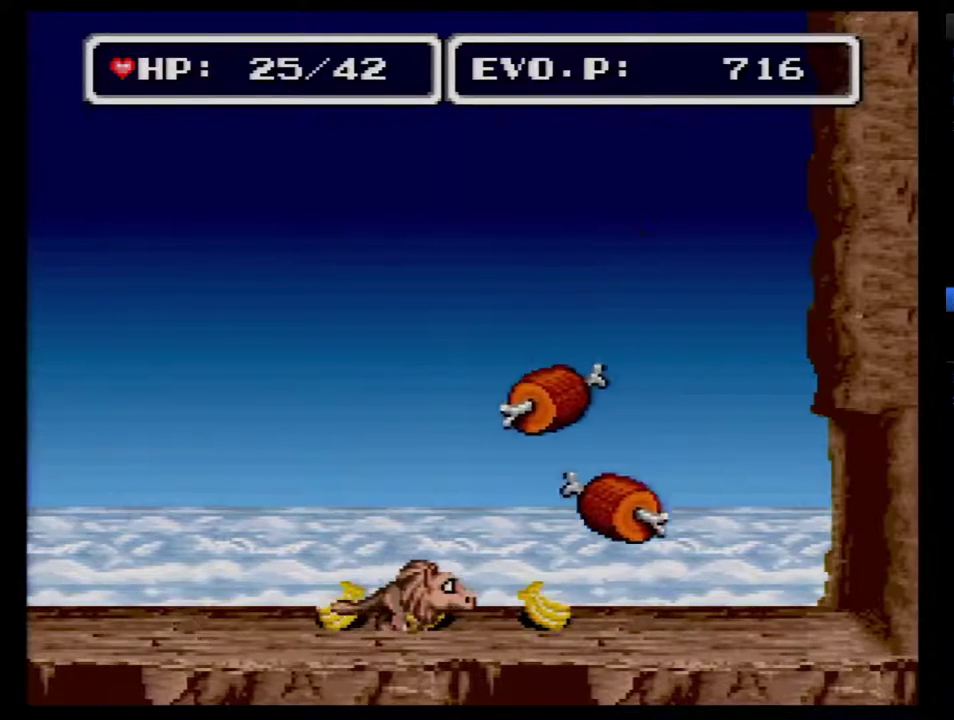
{"buttons": [], "events": [[167, "Y", "up"]]}
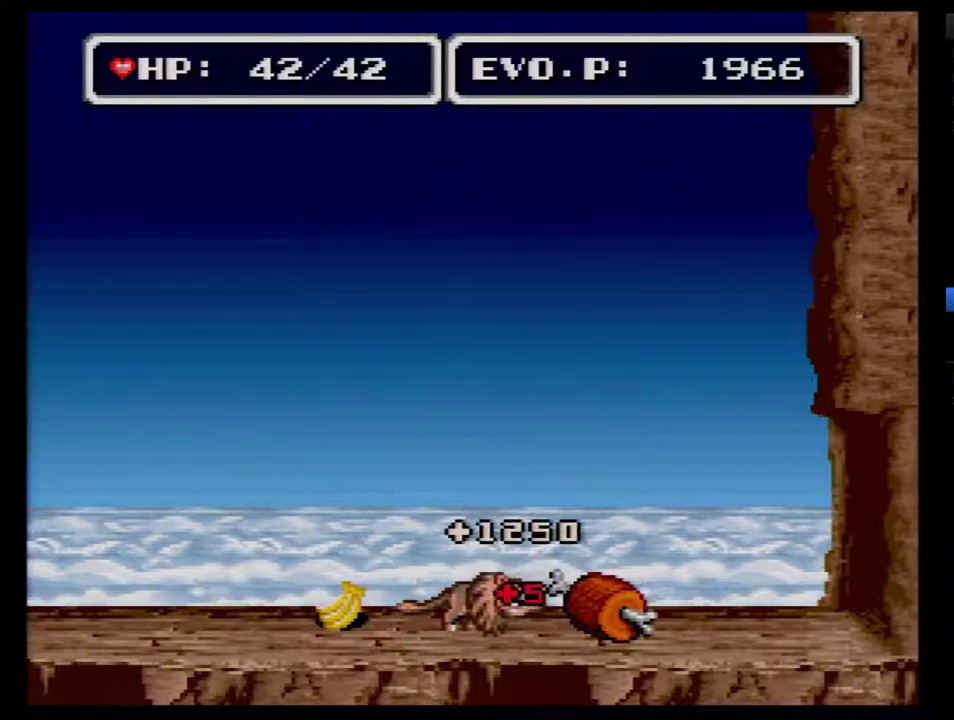
{"buttons": [], "events": [[183, "Y", "down"], [283, "DPAD_RIGHT", "down"], [333, "Y", "up"], [433, "DPAD_RIGHT", "up"]]}
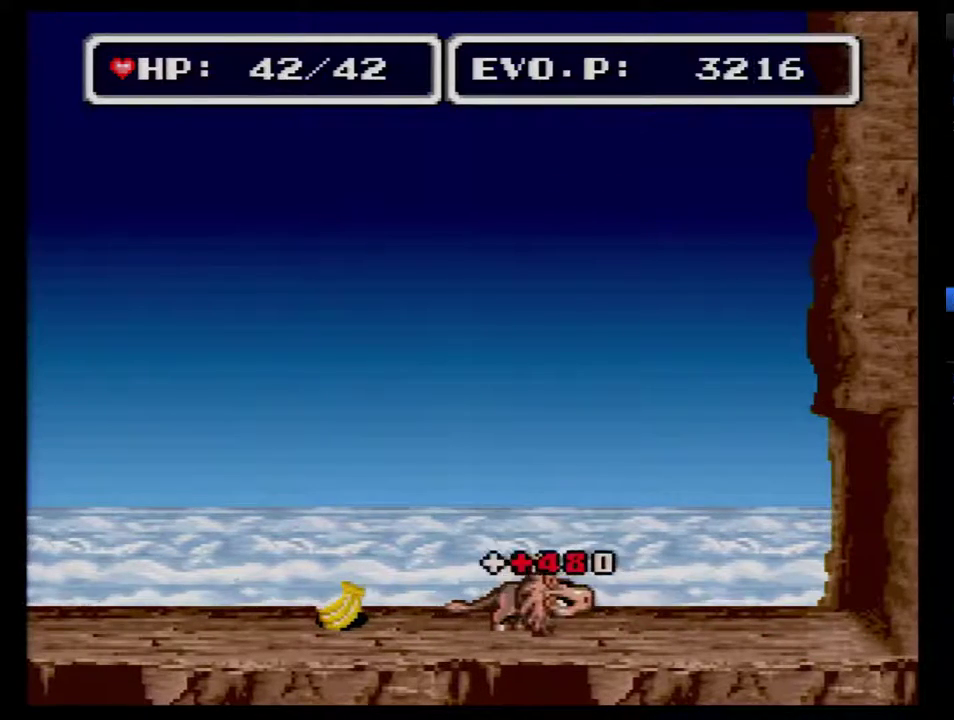
{"buttons": ["DPAD_RIGHT"], "events": [[300, "DPAD_RIGHT", "down"]]}
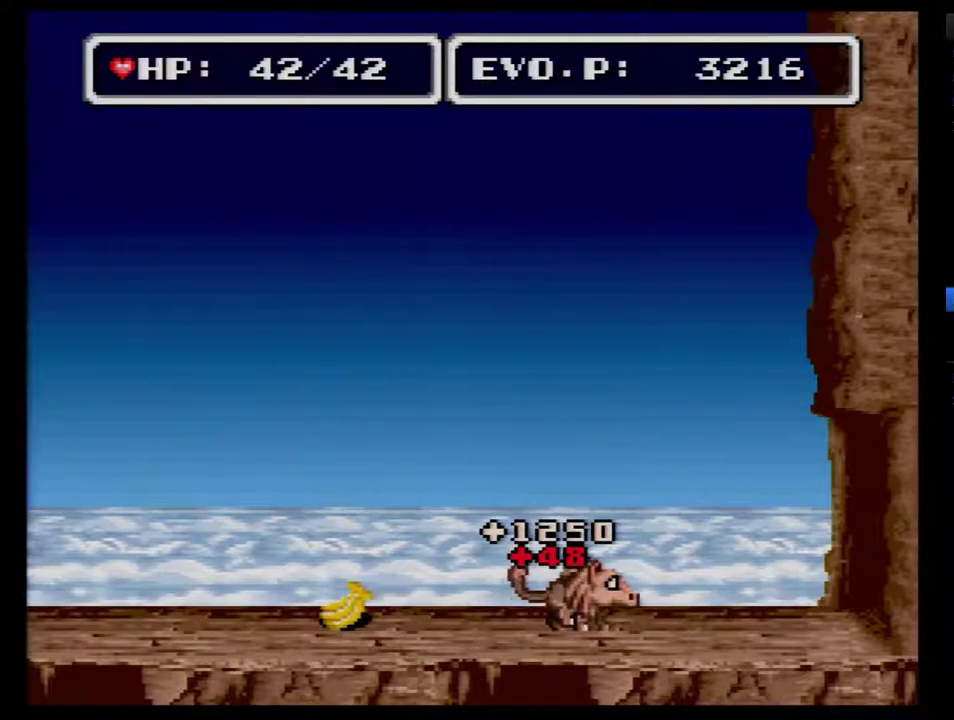
{"buttons": [], "events": [[267, "DPAD_RIGHT", "up"]]}
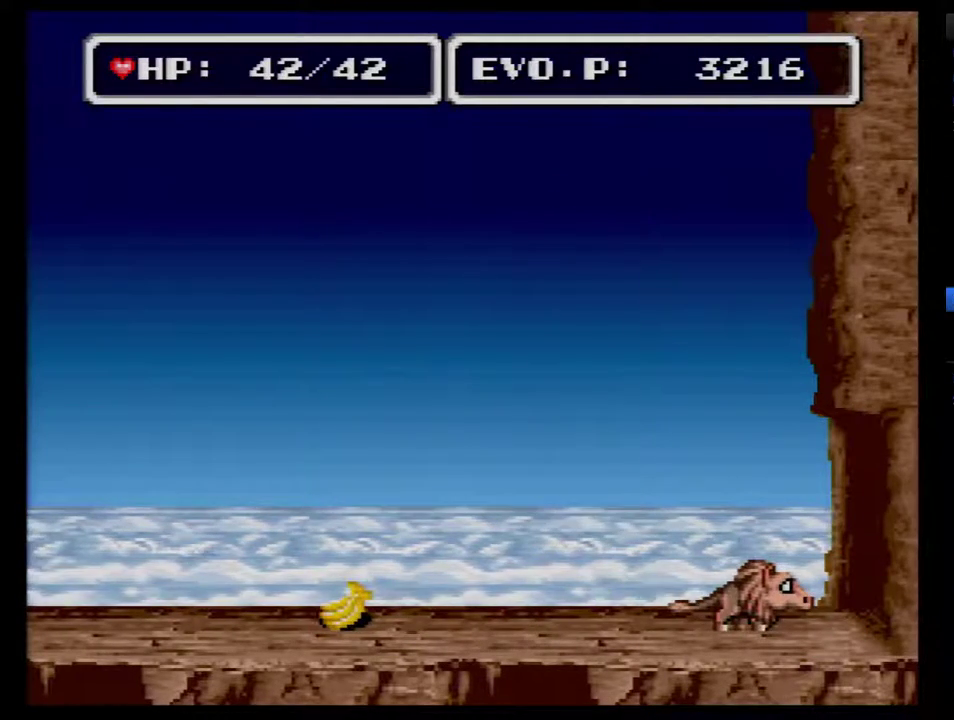
{"buttons": [], "events": []}
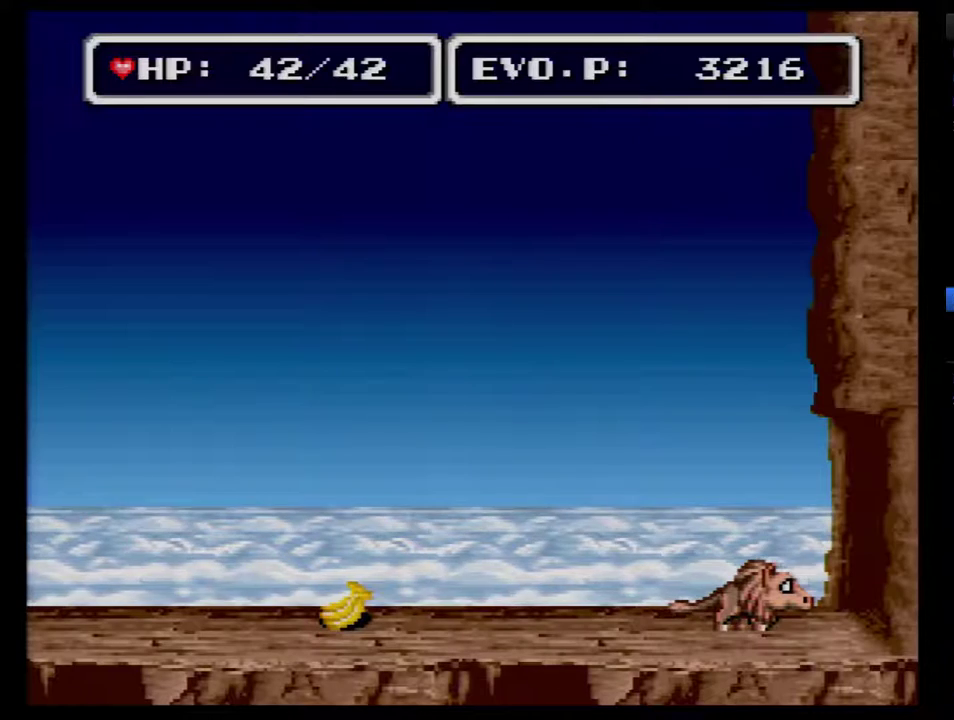
{"buttons": [], "events": [[200, "Y", "down"], [483, "Y", "up"]]}
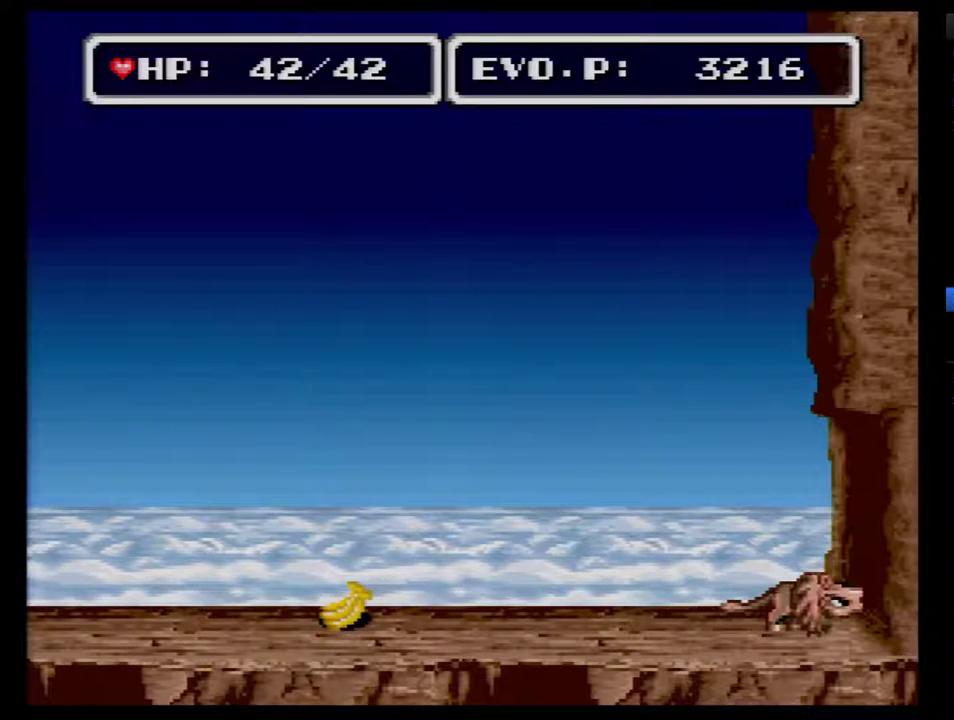
{"buttons": ["Y"], "events": [[417, "Y", "down"]]}
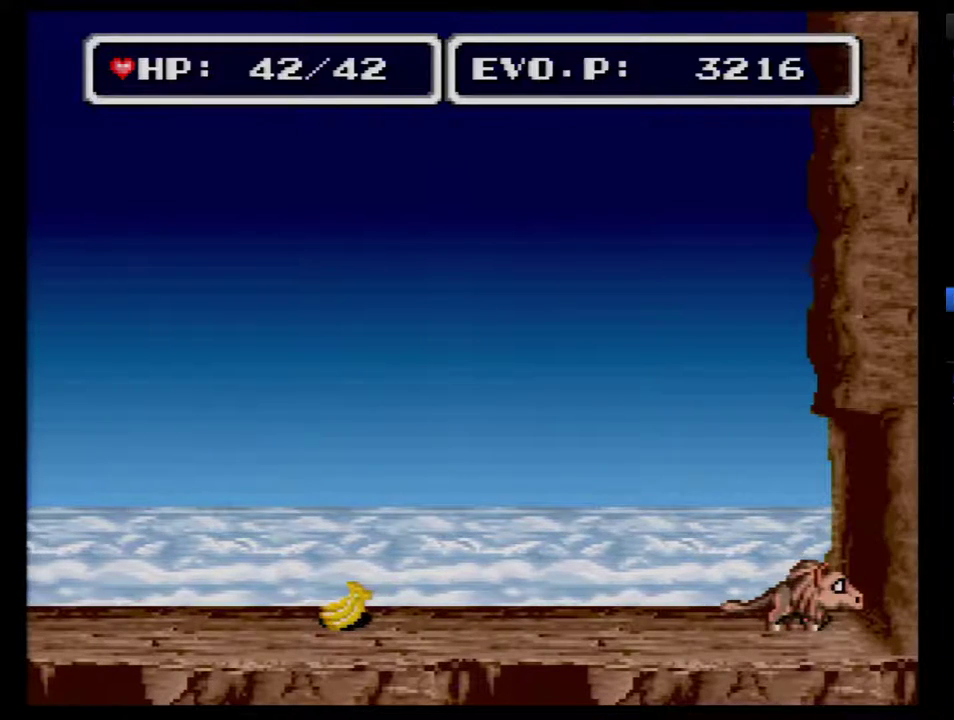
{"buttons": ["DPAD_LEFT"], "events": [[117, "Y", "up"], [483, "DPAD_LEFT", "down"]]}
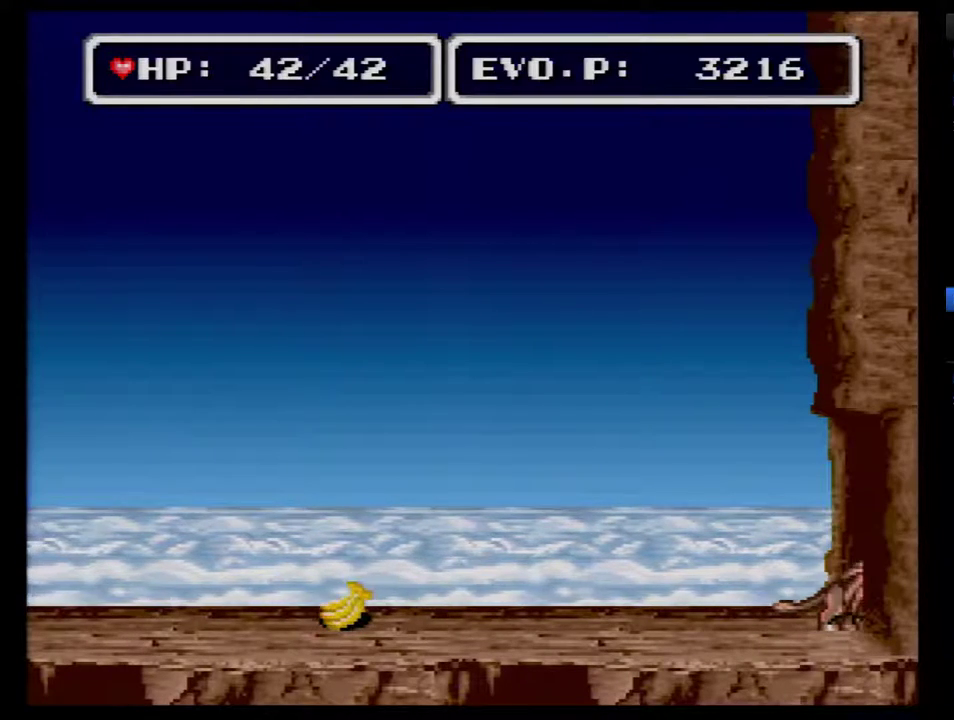
{"buttons": [], "events": [[233, "DPAD_LEFT", "up"], [317, "DPAD_RIGHT", "down"], [417, "DPAD_RIGHT", "up"]]}
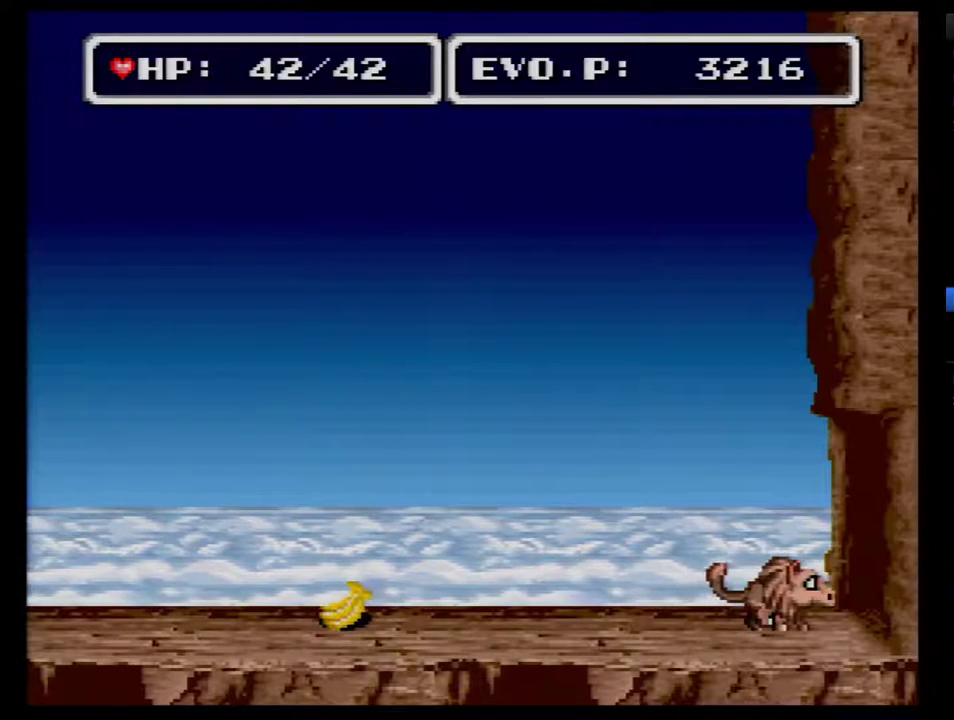
{"buttons": [], "events": [[100, "Y", "down"], [417, "Y", "up"]]}
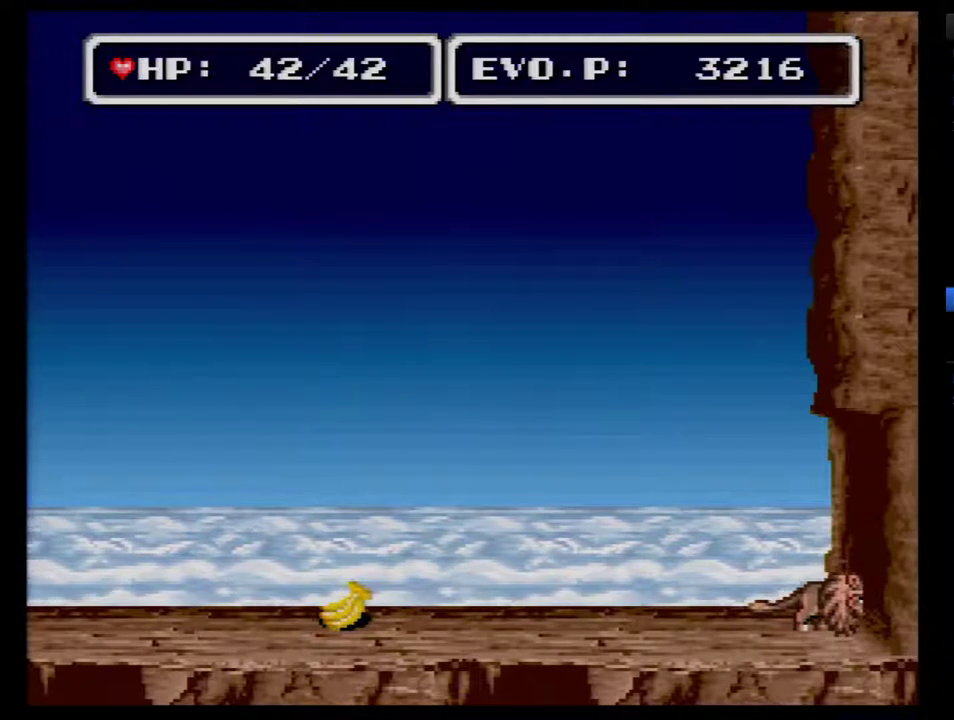
{"buttons": ["Y"], "events": [[317, "Y", "down"]]}
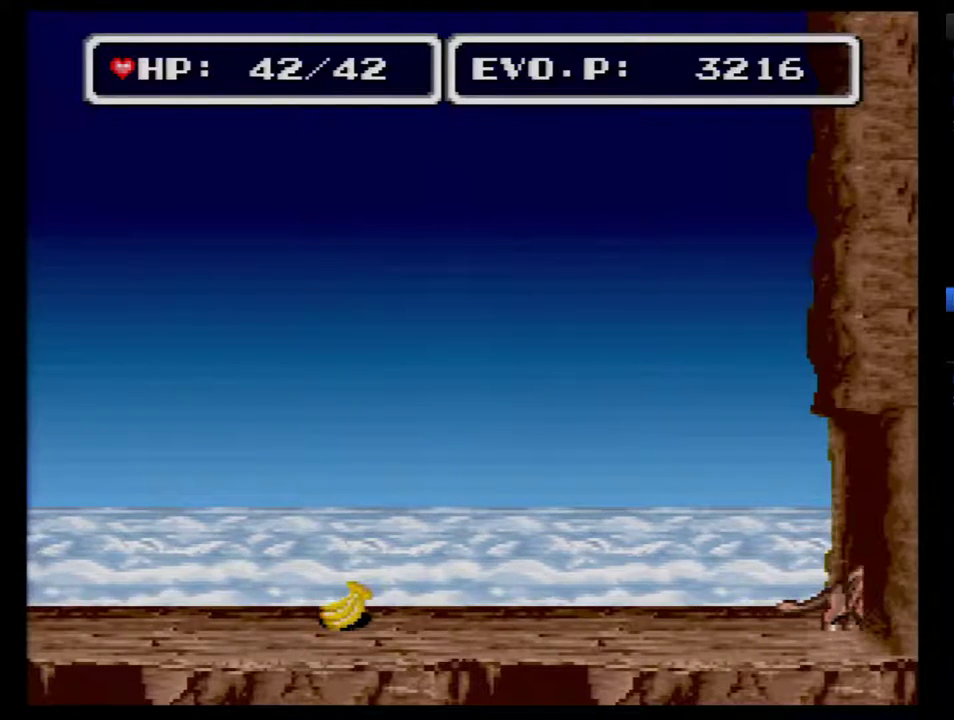
{"buttons": [], "events": [[267, "Y", "up"]]}
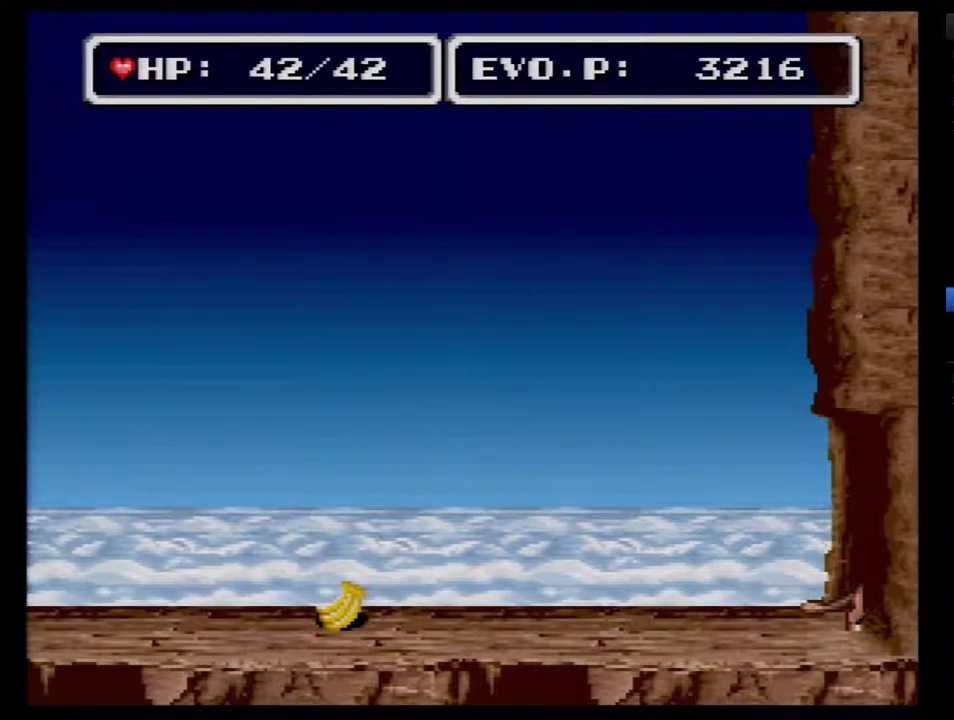
{"buttons": [], "events": []}
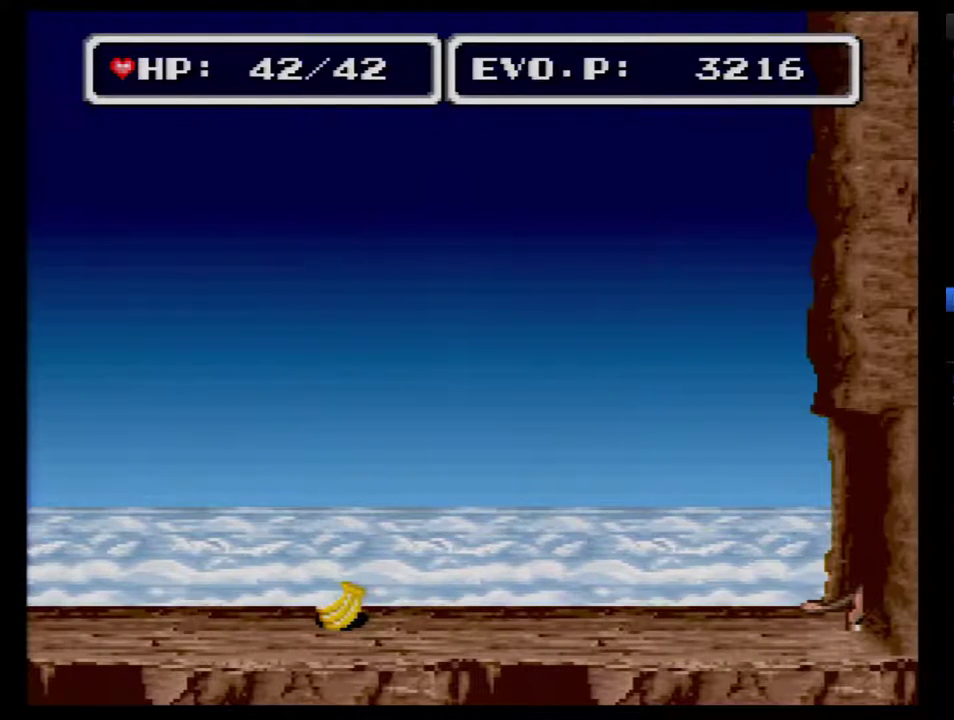
{"buttons": ["Y"], "events": [[100, "Y", "down"]]}
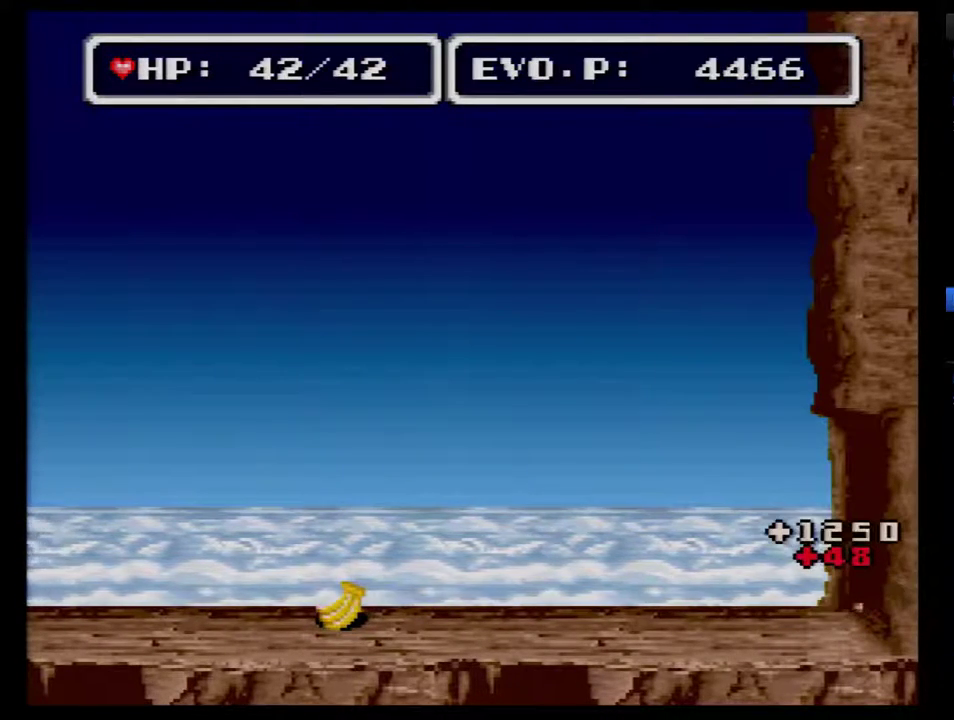
{"buttons": [], "events": [[200, "Y", "up"]]}
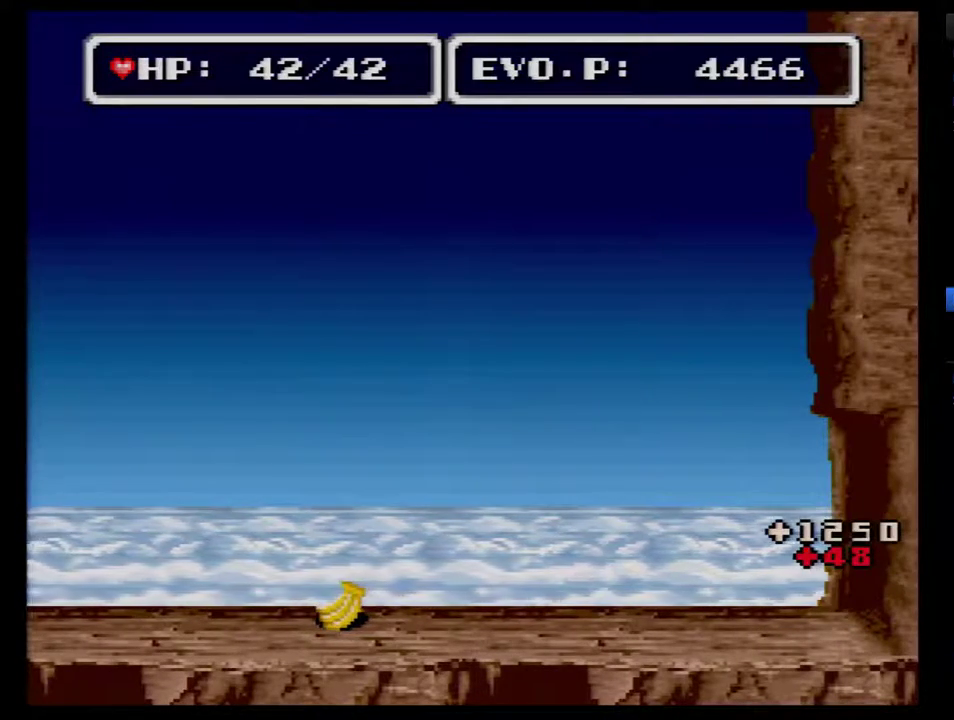
{"buttons": [], "events": [[33, "DPAD_LEFT", "down"], [317, "DPAD_LEFT", "up"]]}
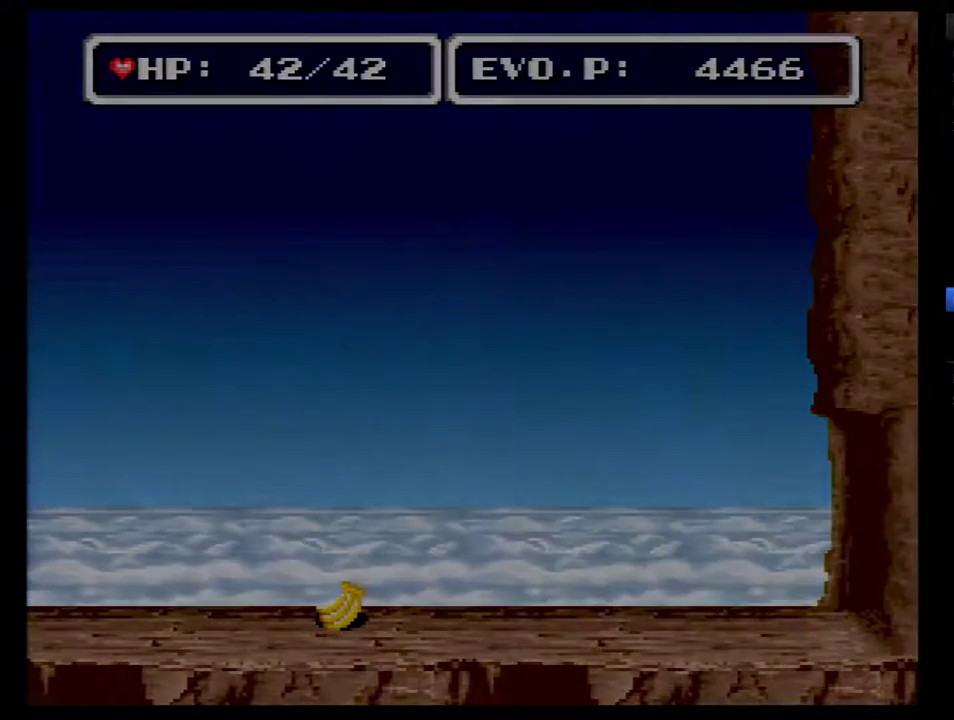
{"buttons": [], "events": []}
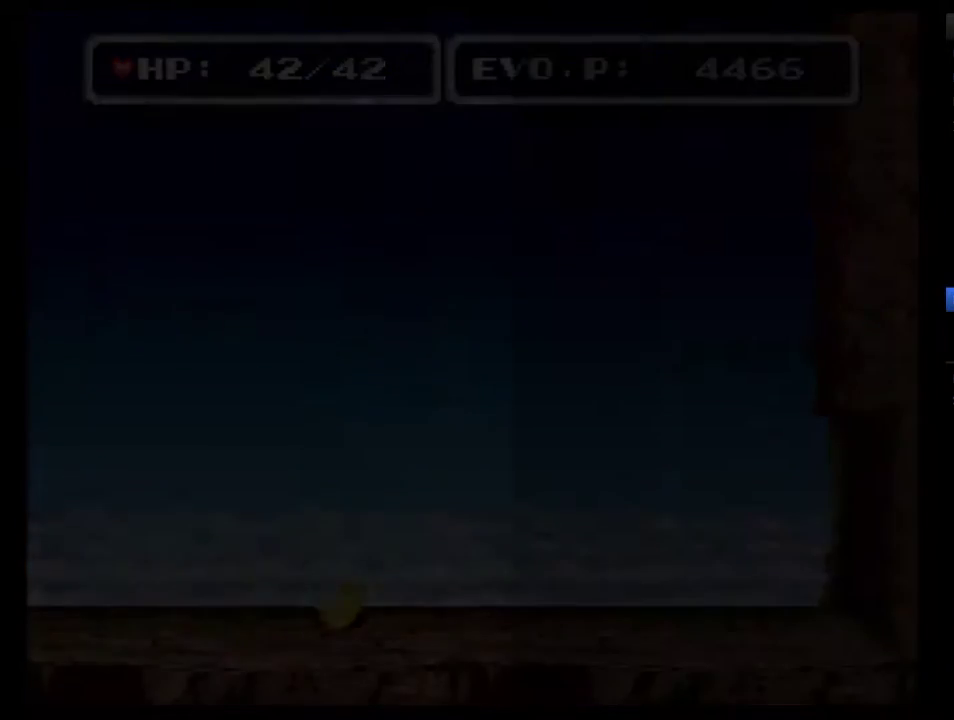
{"buttons": [], "events": []}
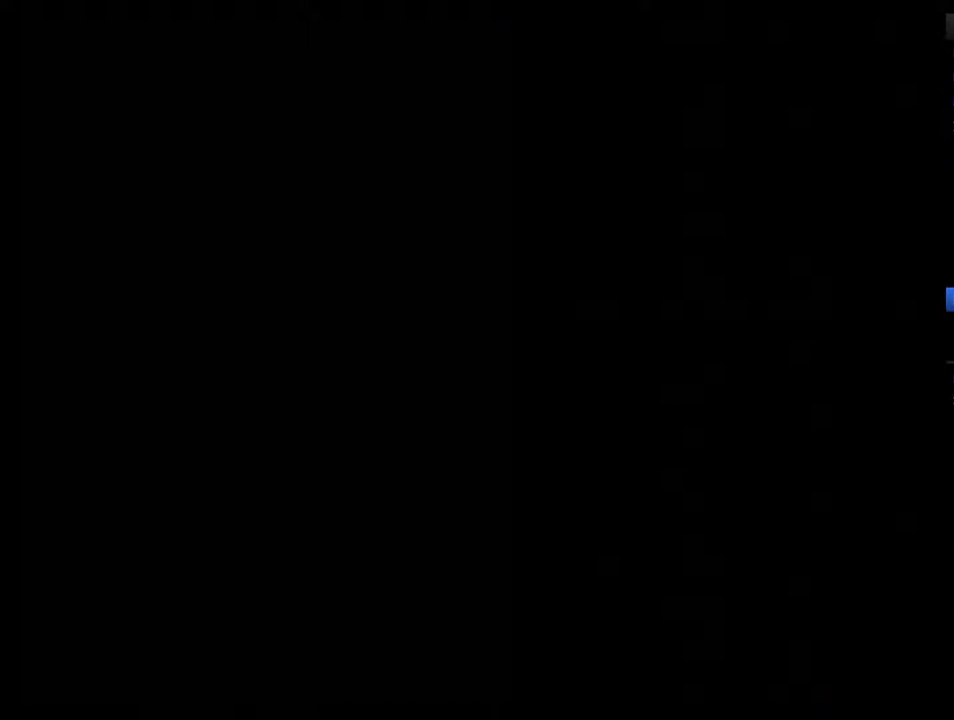
{"buttons": [], "events": []}
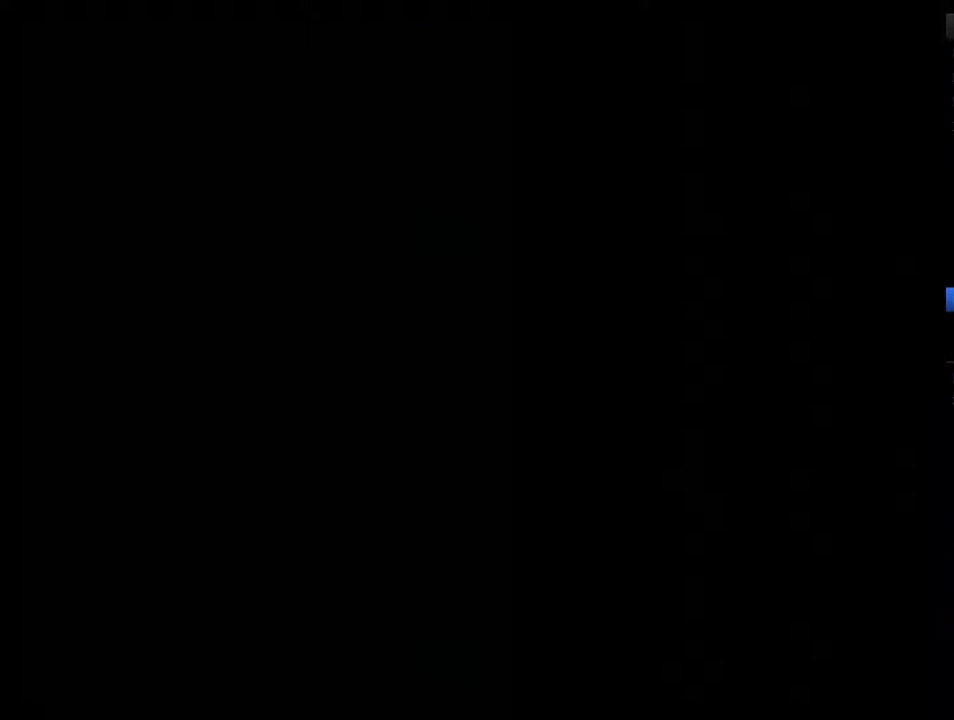
{"buttons": [], "events": []}
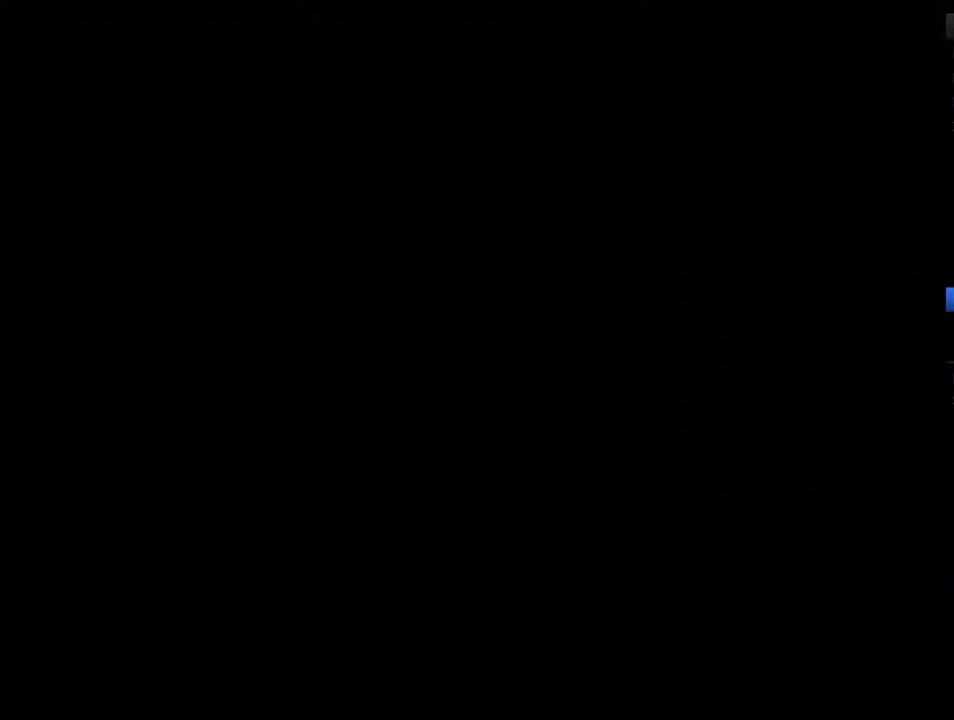
{"buttons": [], "events": []}